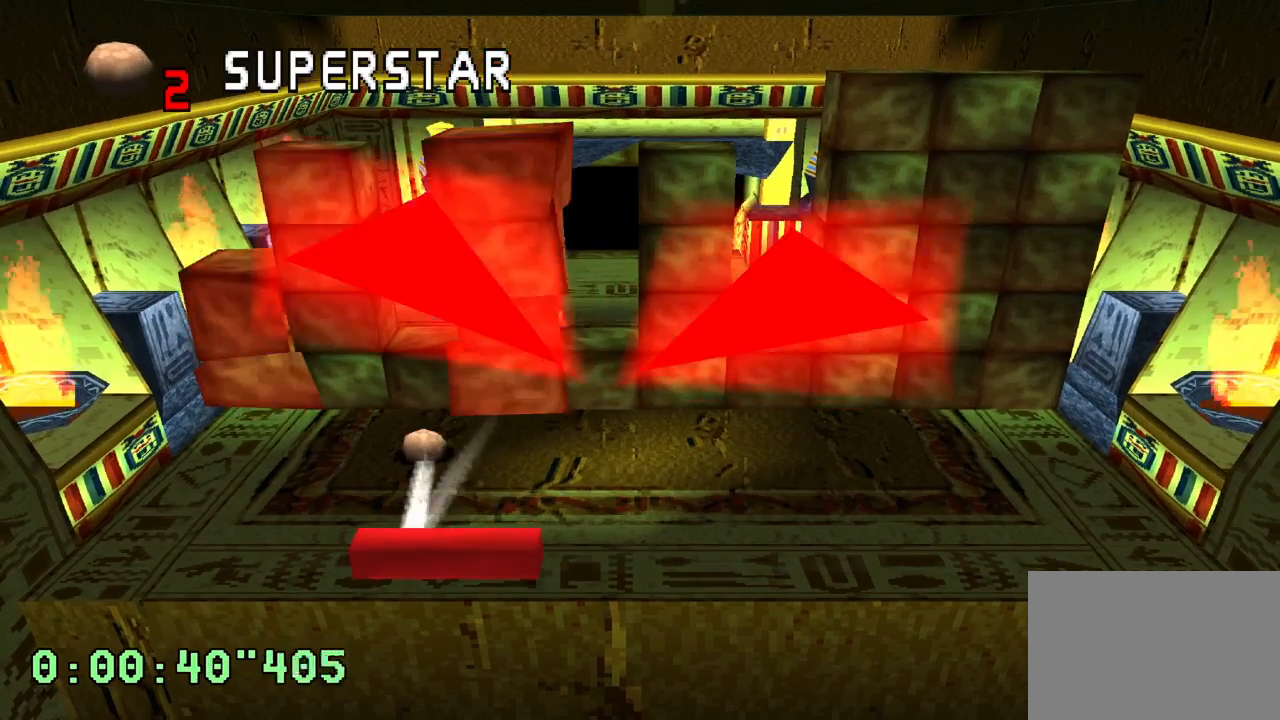
Gameplay with a controller (PlayStation layout); each line is a JSON object with the inputs held at the frame after it. "events" lists button and stick changes between this image and that frame as [ms after this image, input, new state], when the widget could be followed in between. Not read: L3 R3.
{"buttons": ["R1"], "left_stick": "center", "right_stick": "center", "events": [[133, "DPAD_LEFT", "down"], [217, "DPAD_LEFT", "up"], [267, "R1", "down"]]}
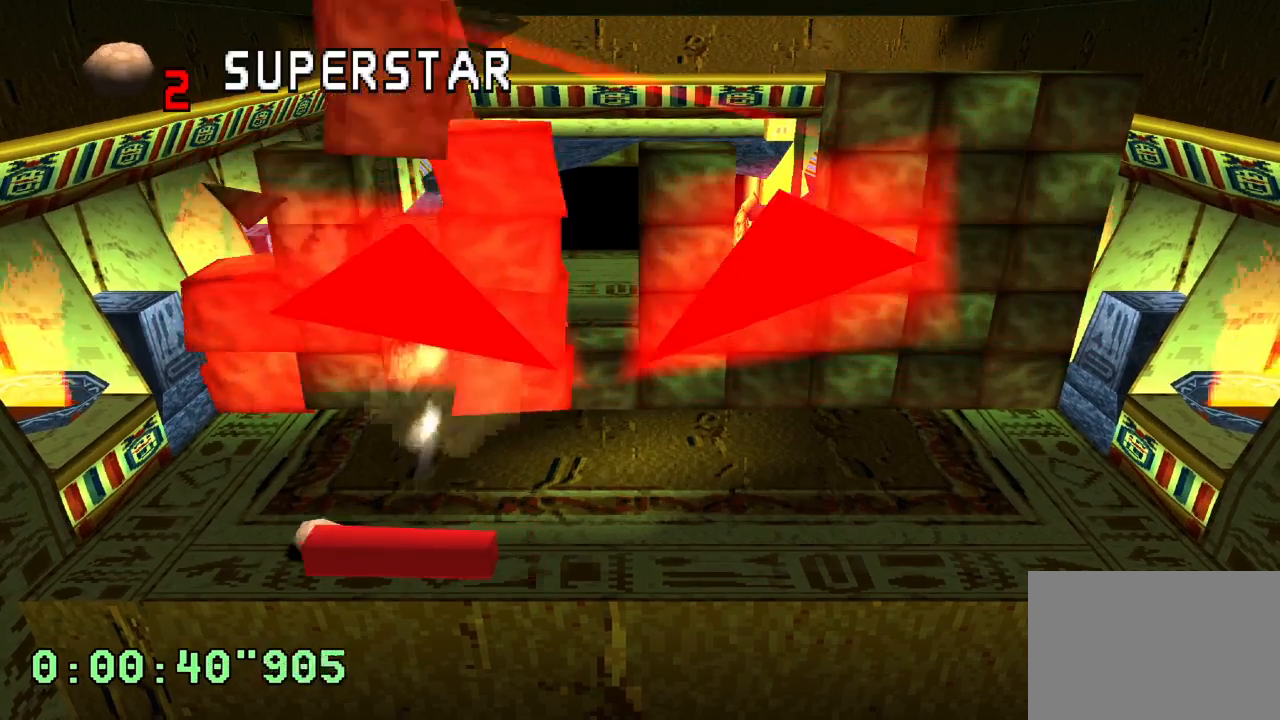
{"buttons": [], "left_stick": "center", "right_stick": "center", "events": [[167, "R1", "up"]]}
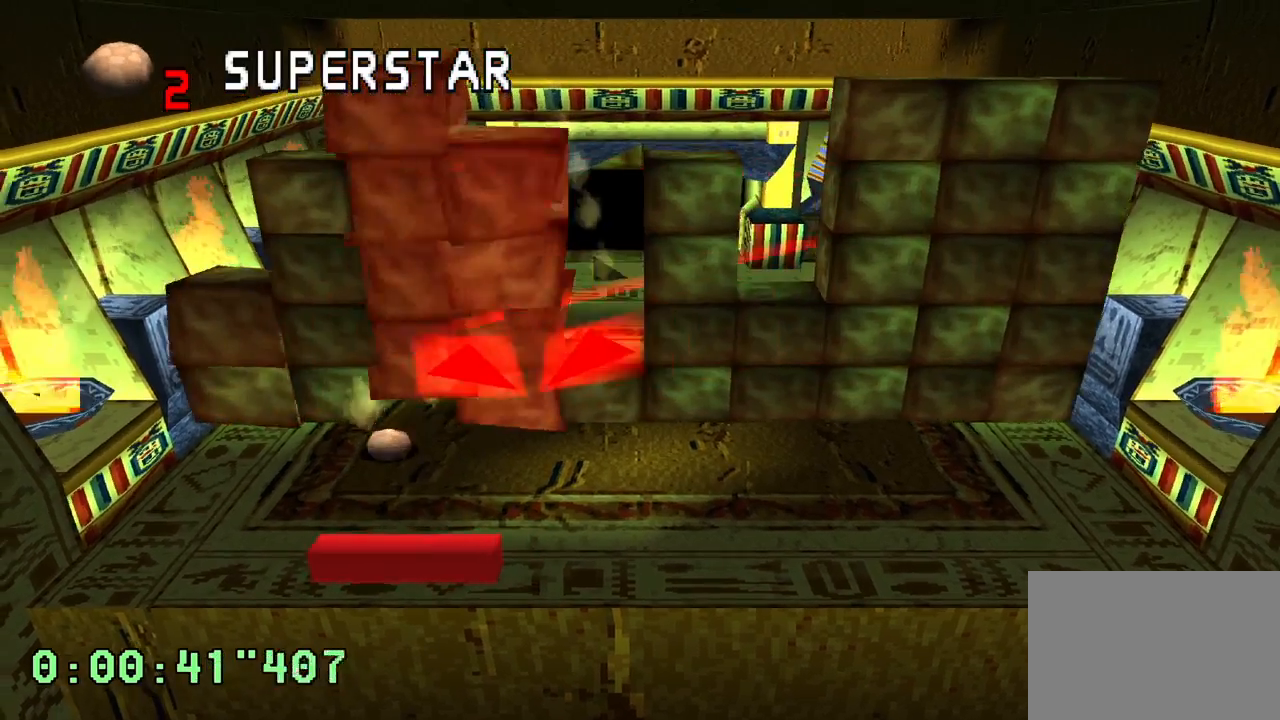
{"buttons": [], "left_stick": "center", "right_stick": "center", "events": []}
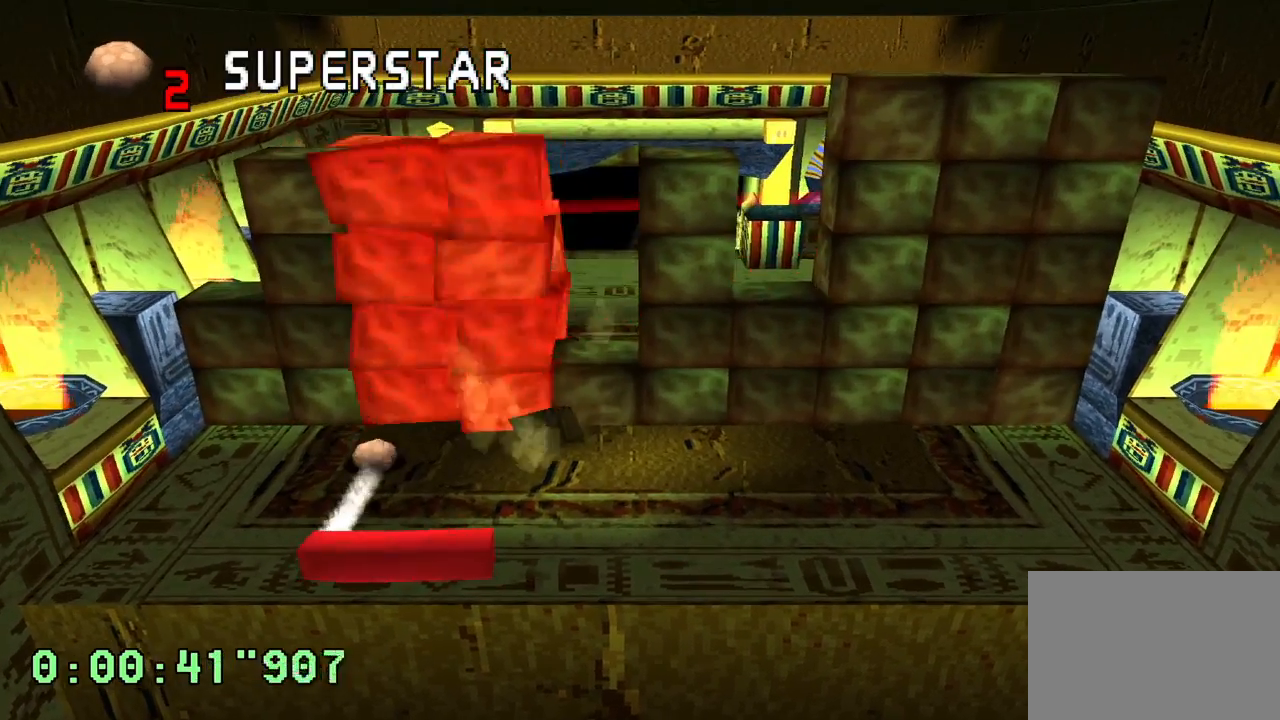
{"buttons": [], "left_stick": "center", "right_stick": "center", "events": []}
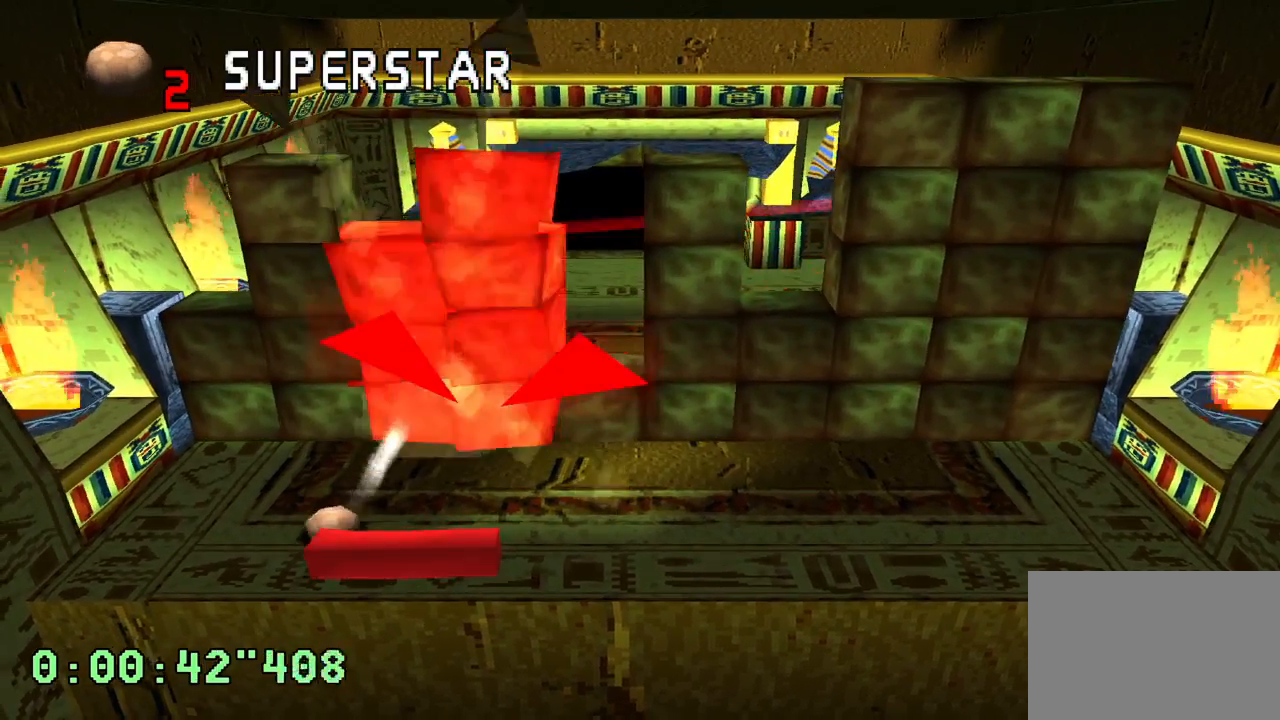
{"buttons": [], "left_stick": "center", "right_stick": "center", "events": []}
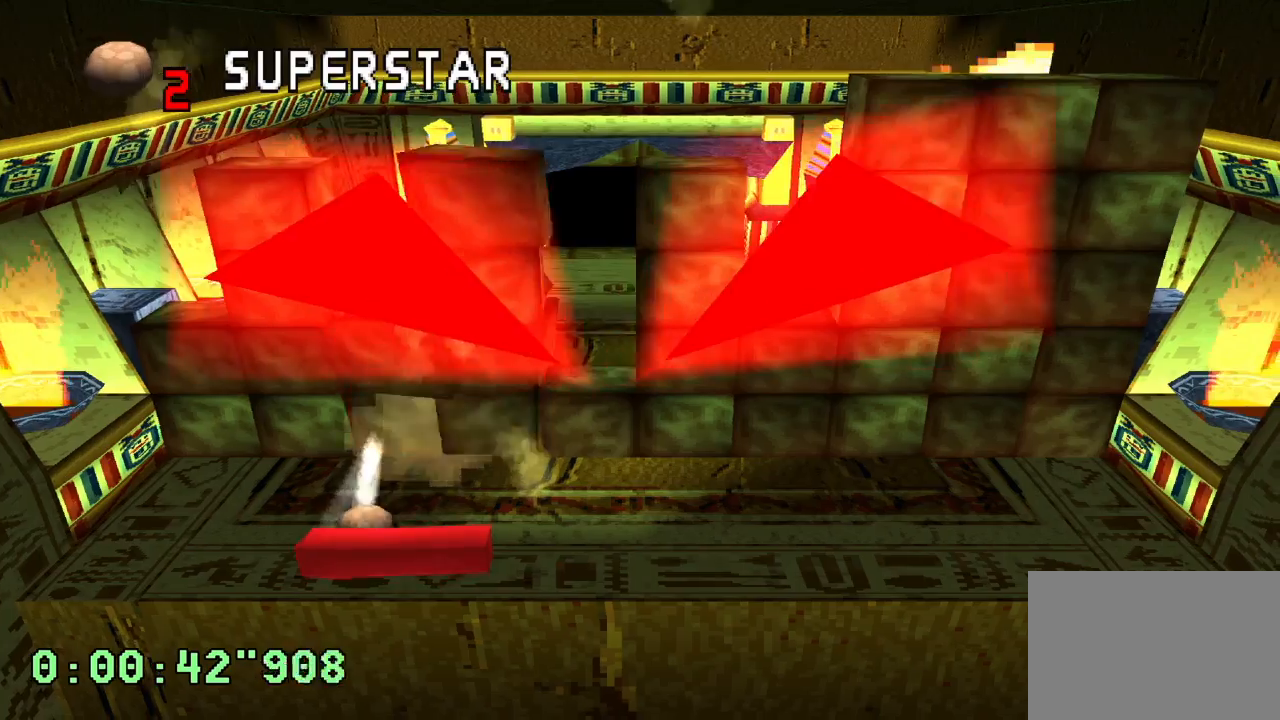
{"buttons": [], "left_stick": "center", "right_stick": "center", "events": []}
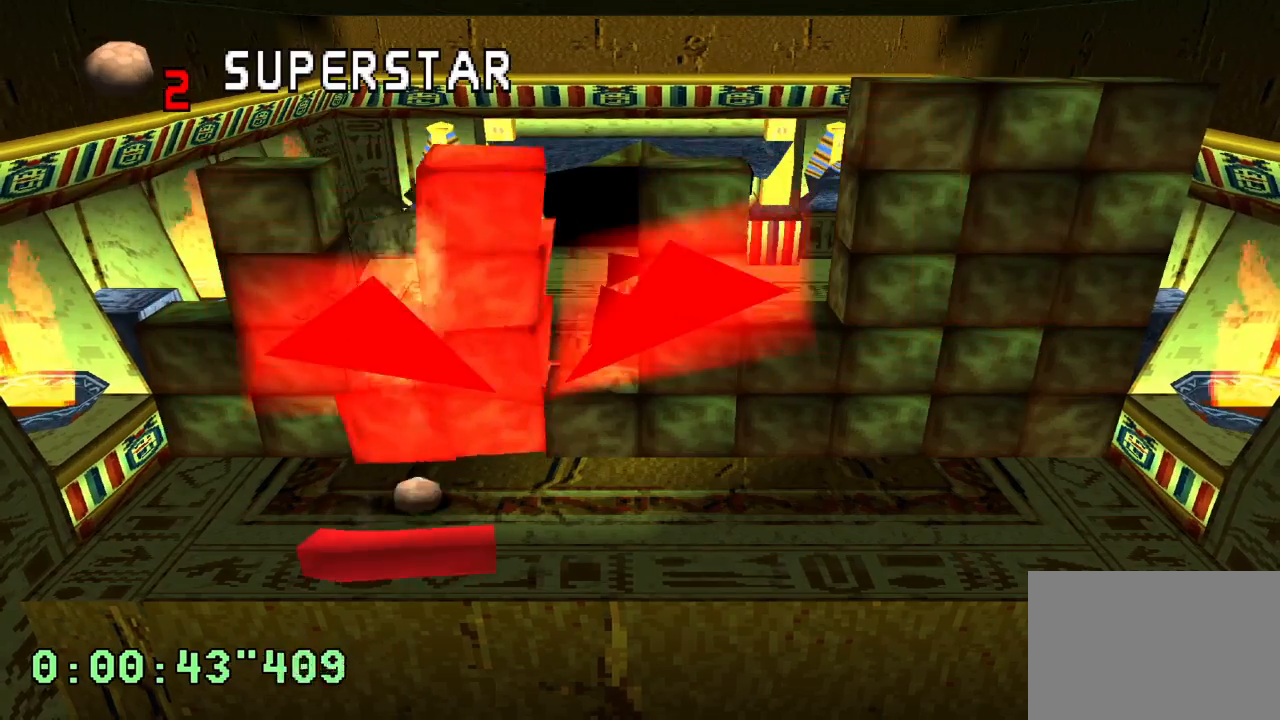
{"buttons": [], "left_stick": "center", "right_stick": "center", "events": []}
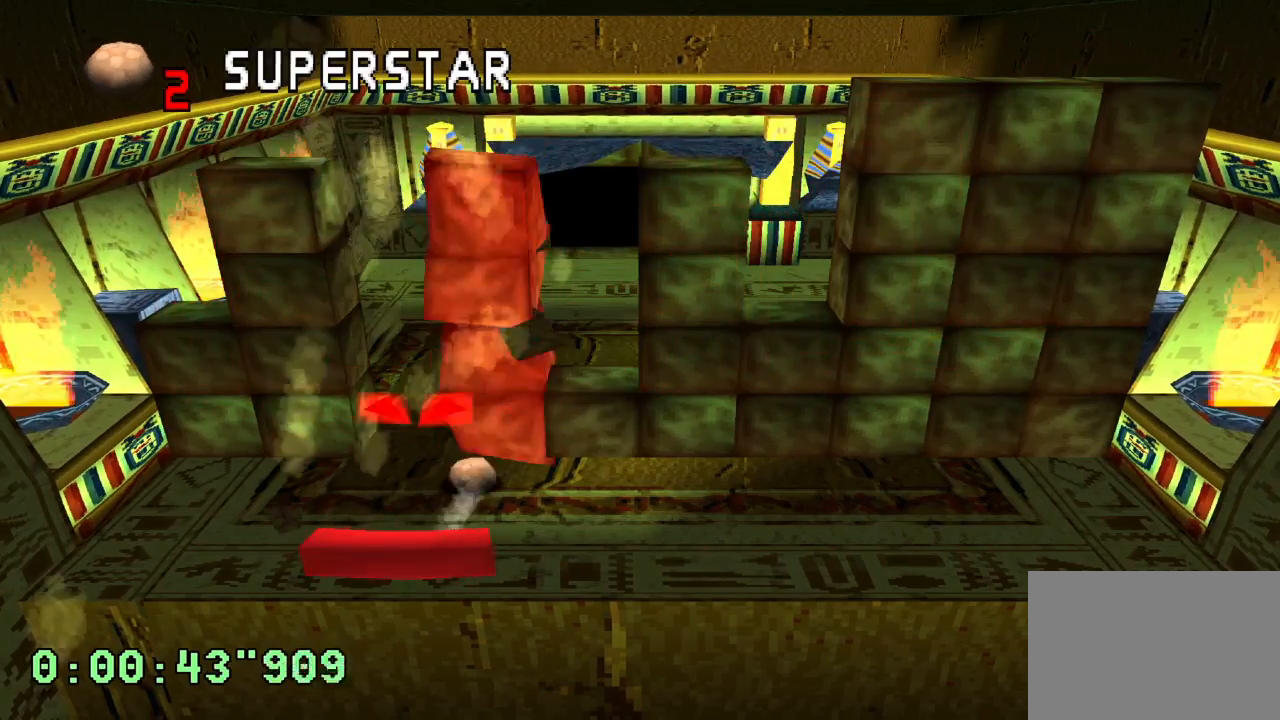
{"buttons": [], "left_stick": "center", "right_stick": "center", "events": [[183, "DPAD_RIGHT", "down"], [283, "DPAD_RIGHT", "up"]]}
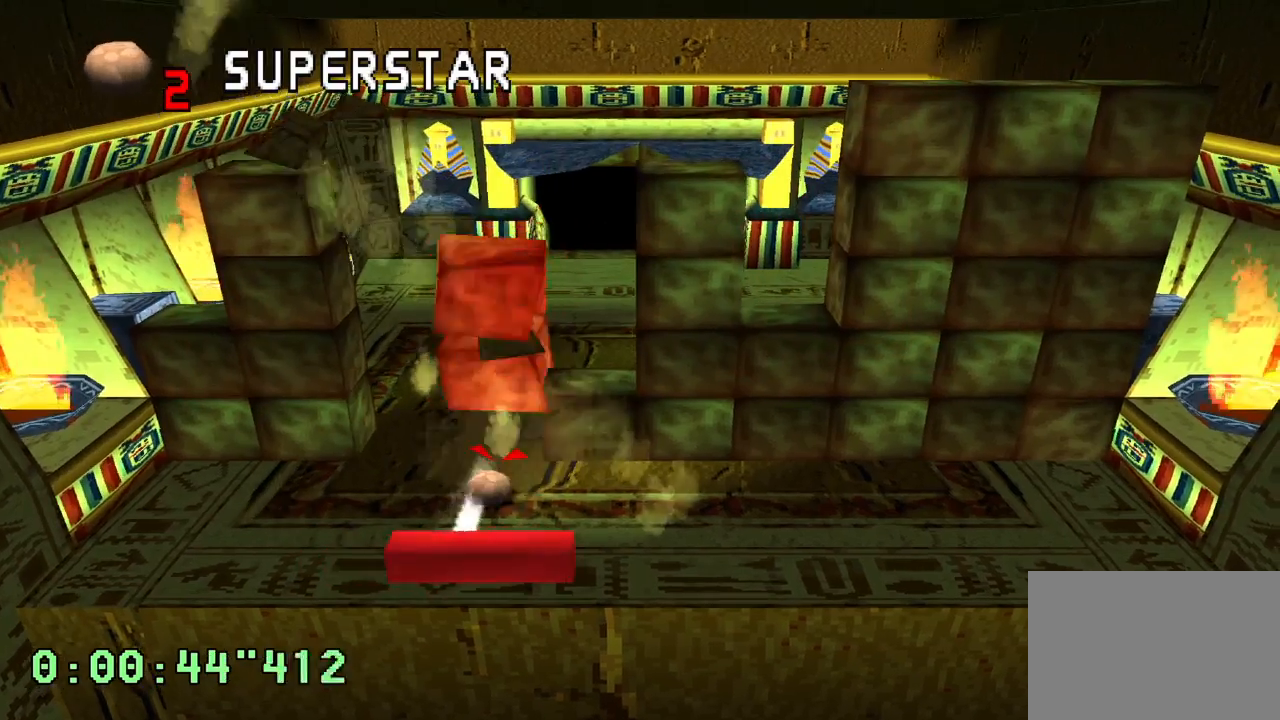
{"buttons": [], "left_stick": "center", "right_stick": "center", "events": []}
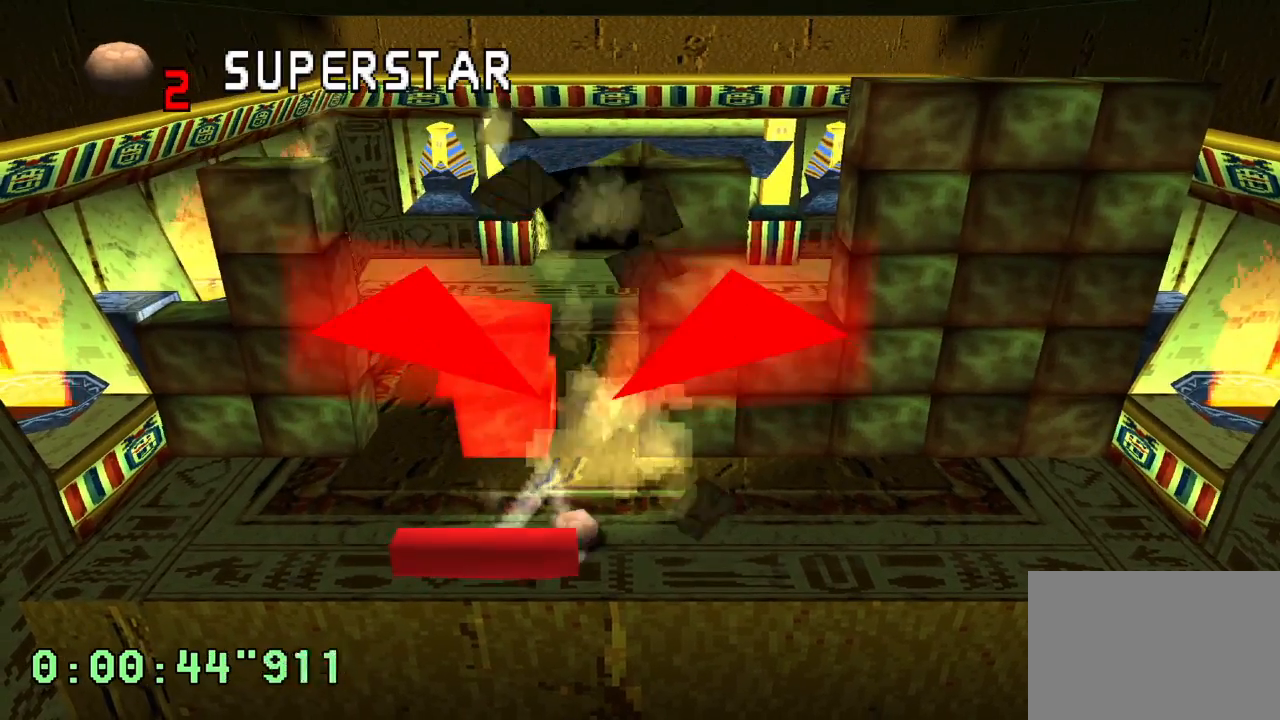
{"buttons": [], "left_stick": "center", "right_stick": "center", "events": [[250, "DPAD_RIGHT", "down"], [367, "DPAD_RIGHT", "up"]]}
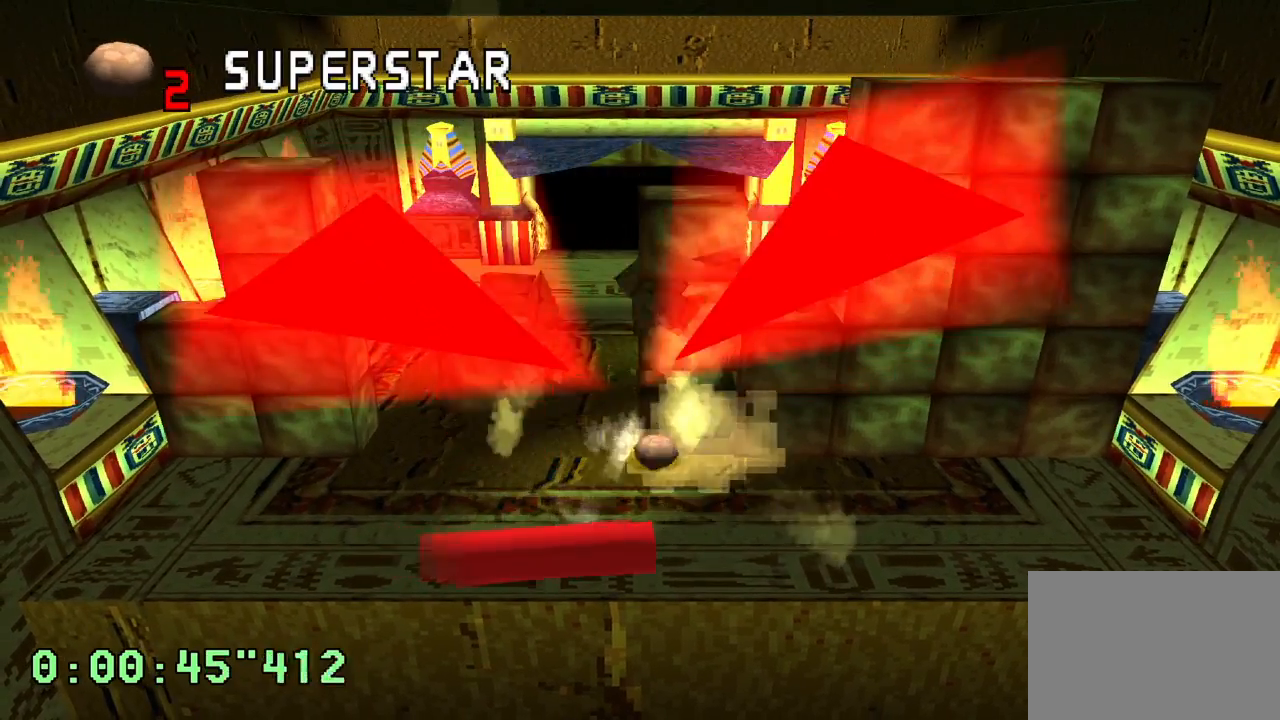
{"buttons": ["DPAD_RIGHT"], "left_stick": "center", "right_stick": "center", "events": [[333, "DPAD_RIGHT", "down"]]}
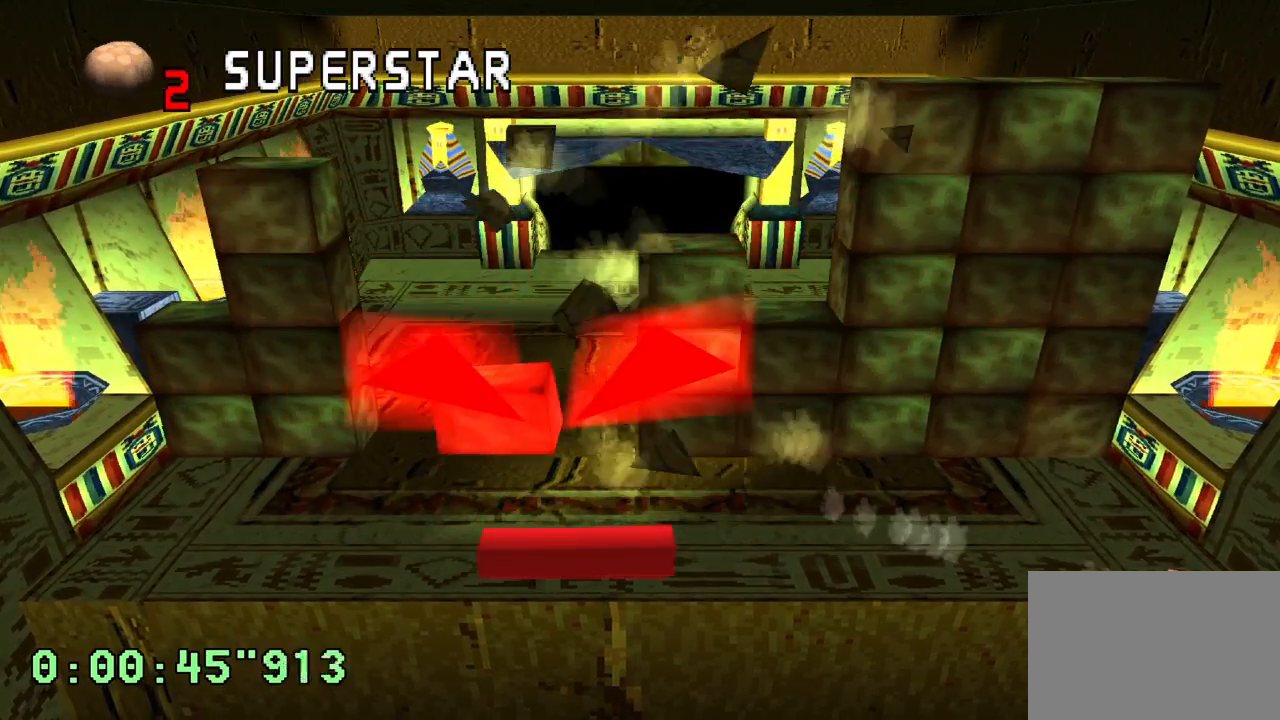
{"buttons": [], "left_stick": "center", "right_stick": "center", "events": [[267, "DPAD_RIGHT", "up"]]}
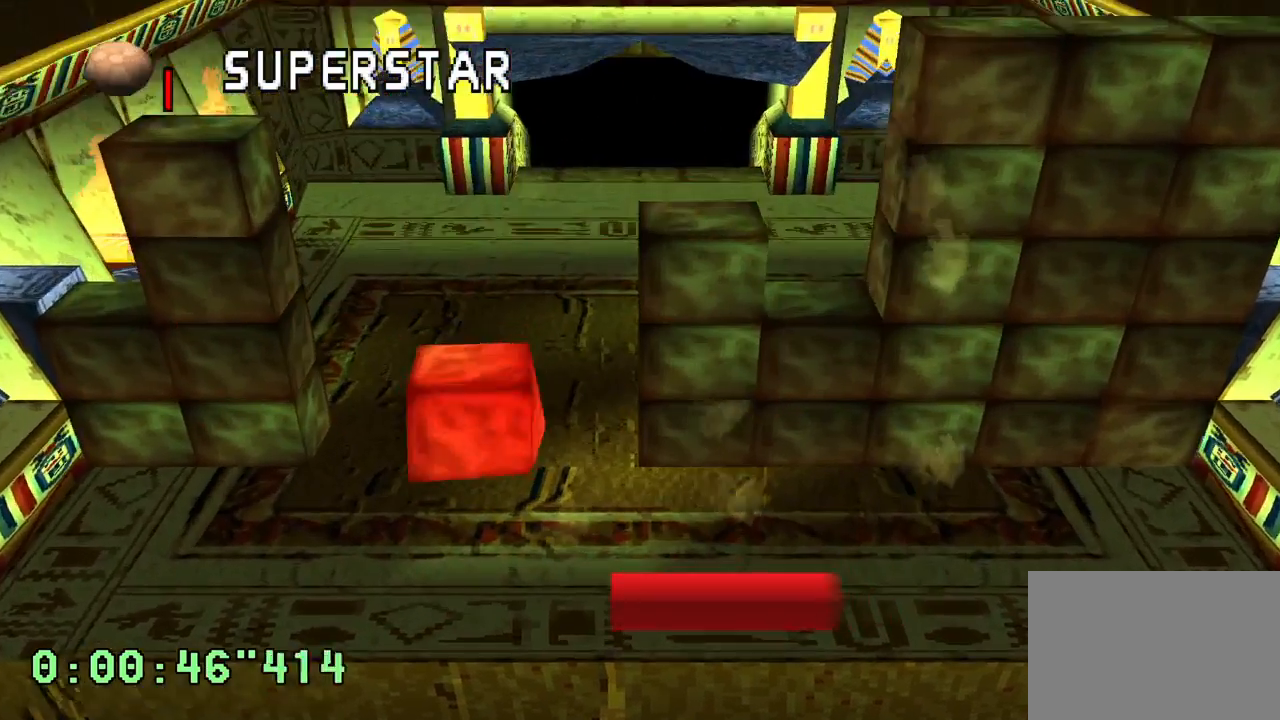
{"buttons": [], "left_stick": "center", "right_stick": "center", "events": []}
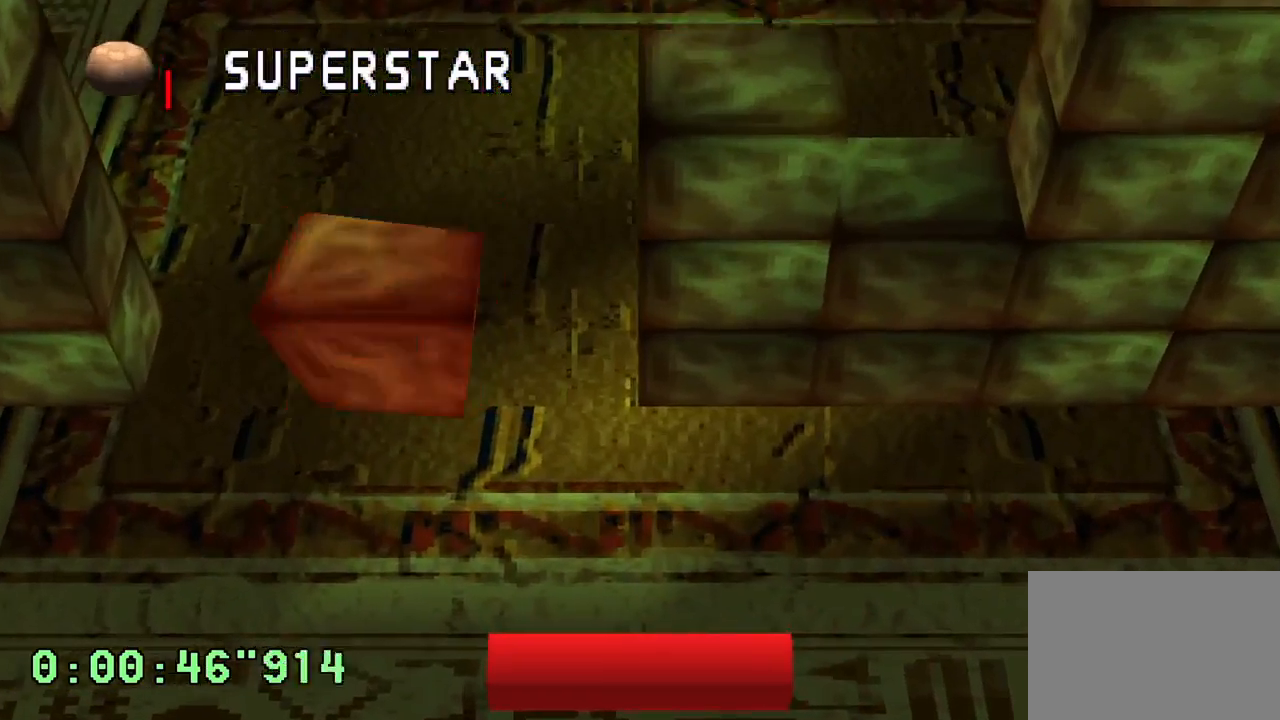
{"buttons": [], "left_stick": "center", "right_stick": "center", "events": []}